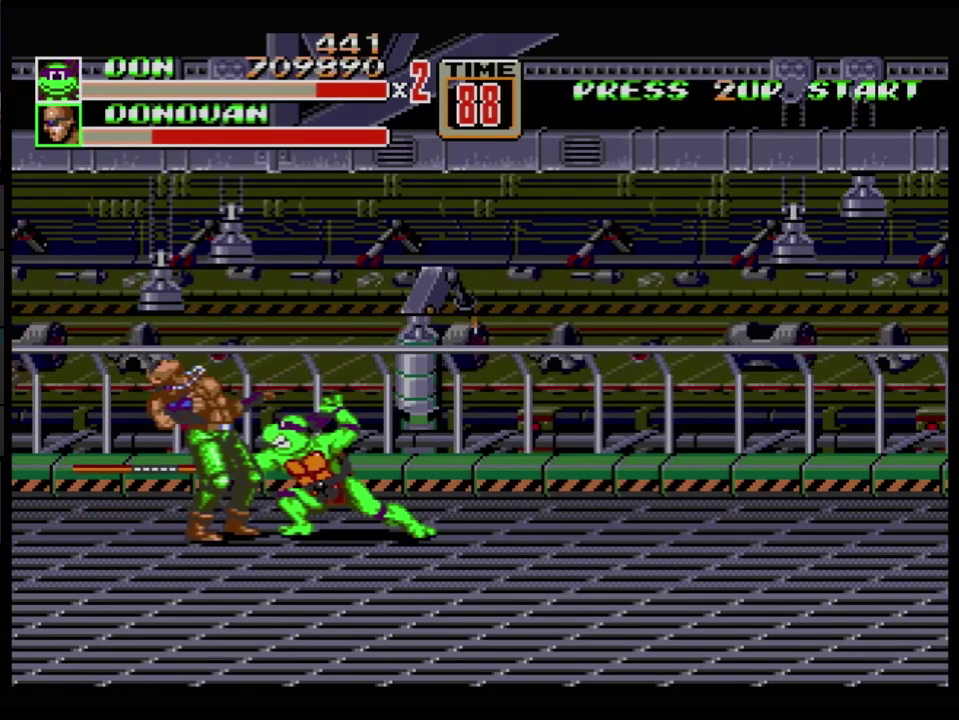
Gameplay with a controller (Xbox layout); each line is a JSON object with the inputs held at the frame after it. "events" lists button and stick changes between this image and that frame as [ms after this image, input, new state], when the widget could be followed in between. Not read: L1 L2 L3 R1 R2 R3 START.
{"buttons": ["B"], "events": [[467, "B", "down"]]}
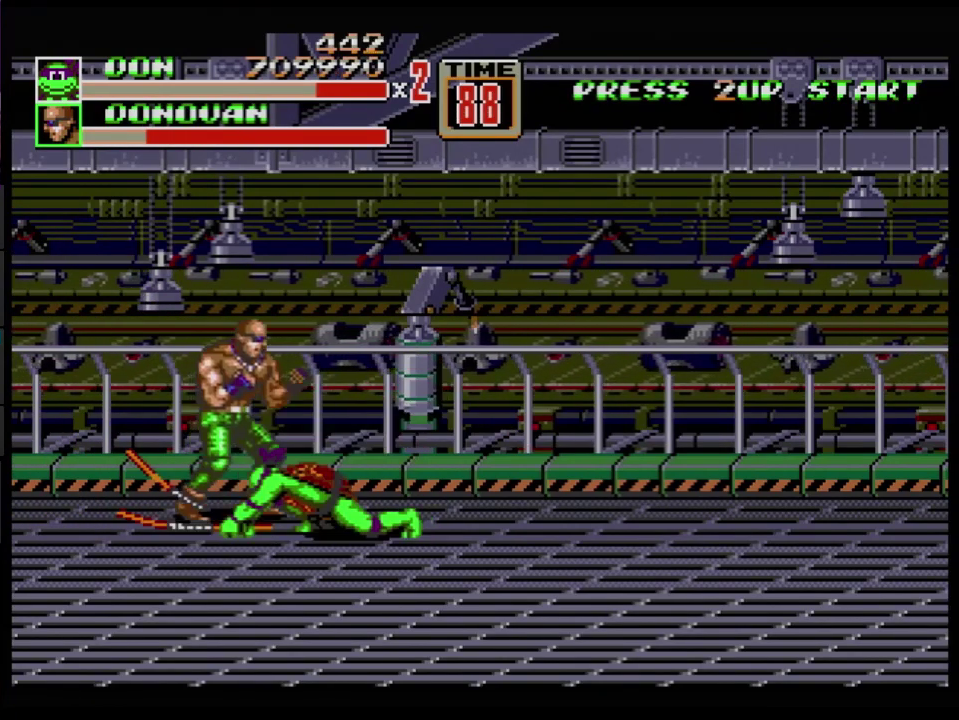
{"buttons": ["B"], "events": [[167, "B", "up"], [217, "B", "down"], [284, "B", "up"], [367, "B", "down"], [417, "B", "up"], [468, "B", "down"]]}
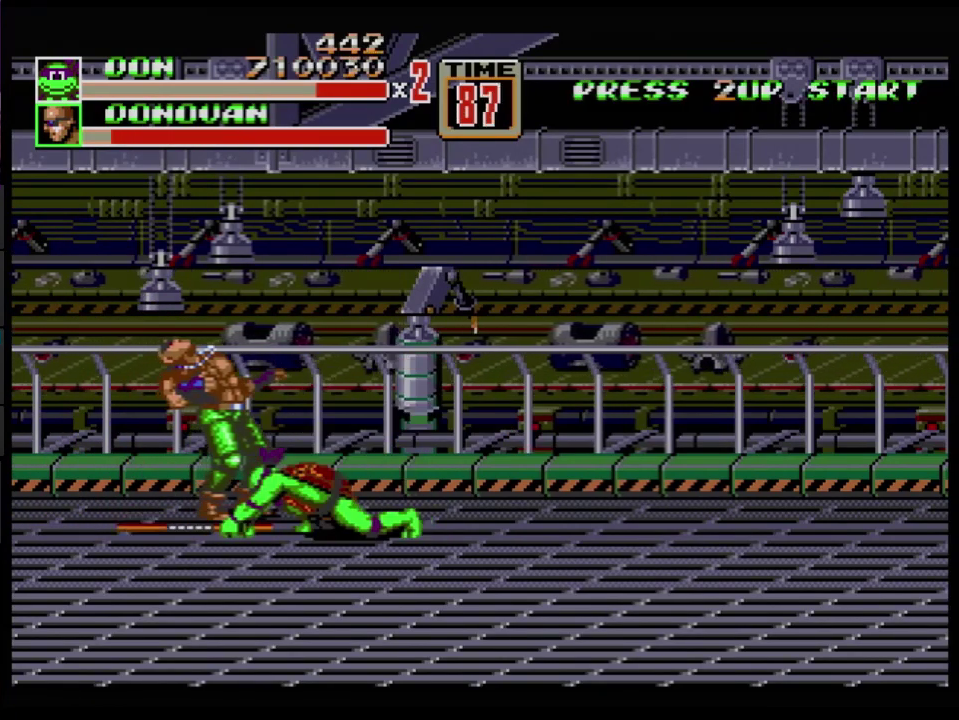
{"buttons": ["B"], "events": [[33, "B", "up"], [100, "B", "down"], [150, "B", "up"], [200, "B", "down"], [267, "B", "up"], [334, "B", "down"], [434, "B", "up"], [484, "B", "down"]]}
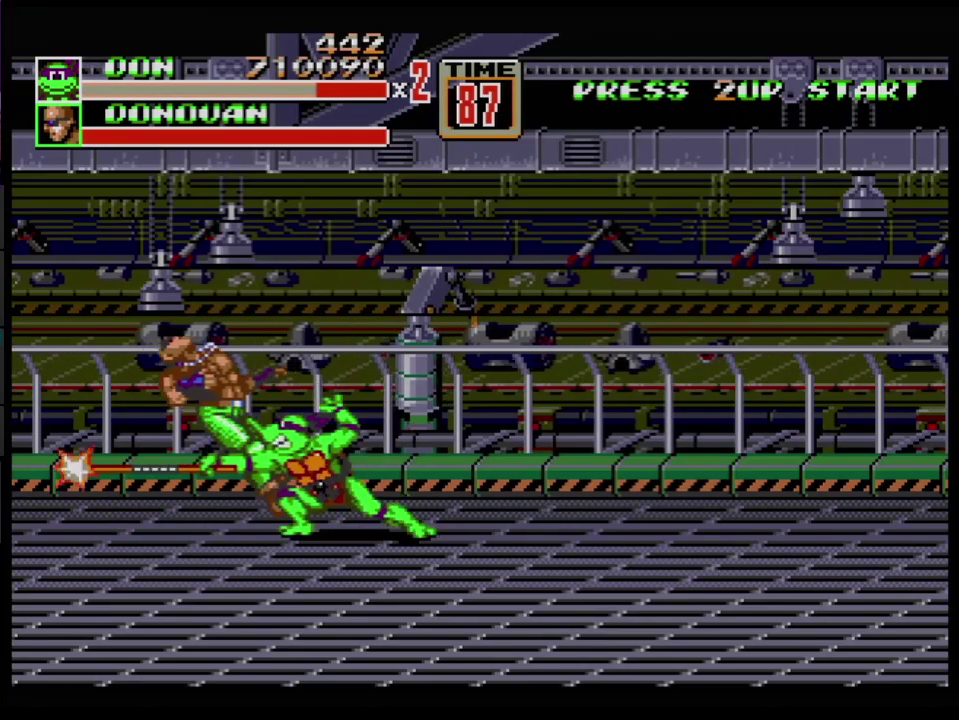
{"buttons": [], "events": [[34, "B", "up"]]}
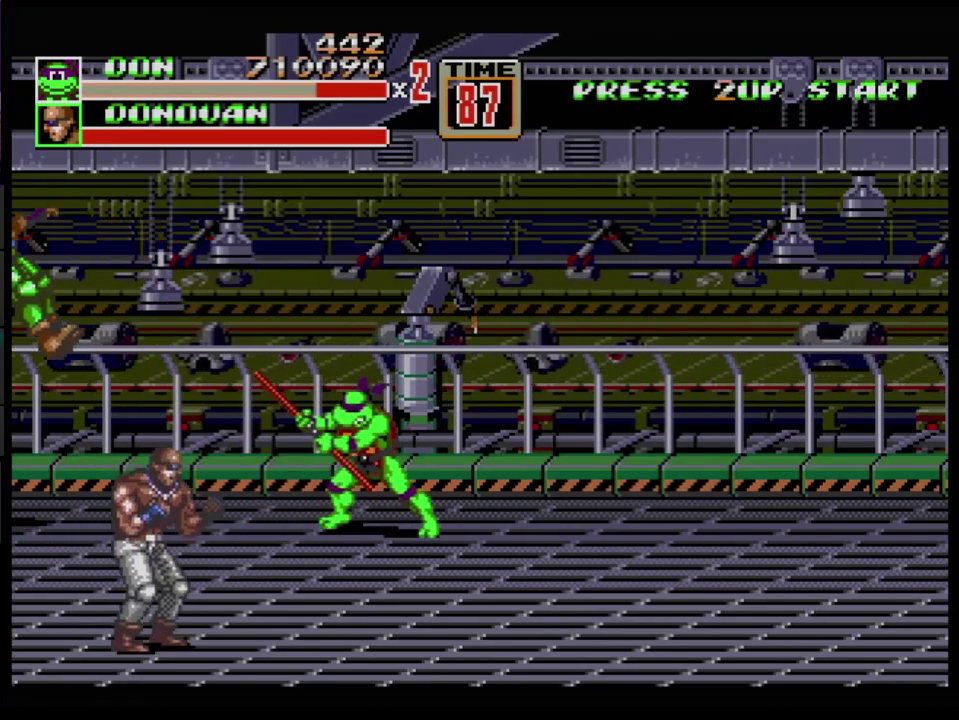
{"buttons": [], "events": [[284, "DPAD_LEFT", "down"], [500, "DPAD_LEFT", "up"]]}
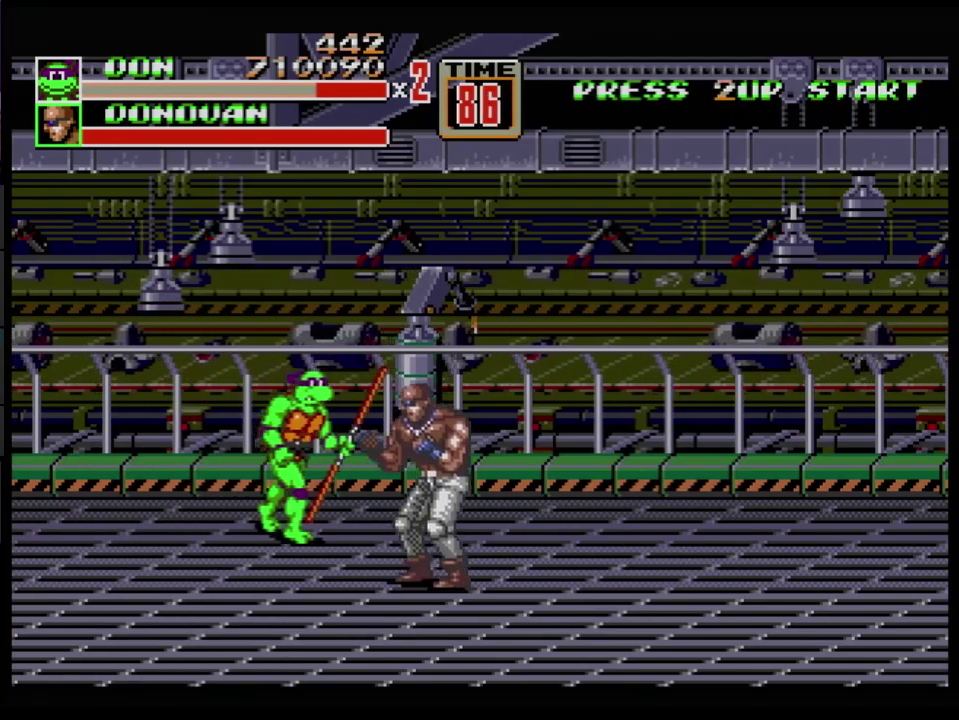
{"buttons": [], "events": [[17, "DPAD_RIGHT", "down"], [84, "DPAD_RIGHT", "up"], [101, "B", "down"], [184, "B", "up"], [384, "B", "down"], [451, "B", "up"]]}
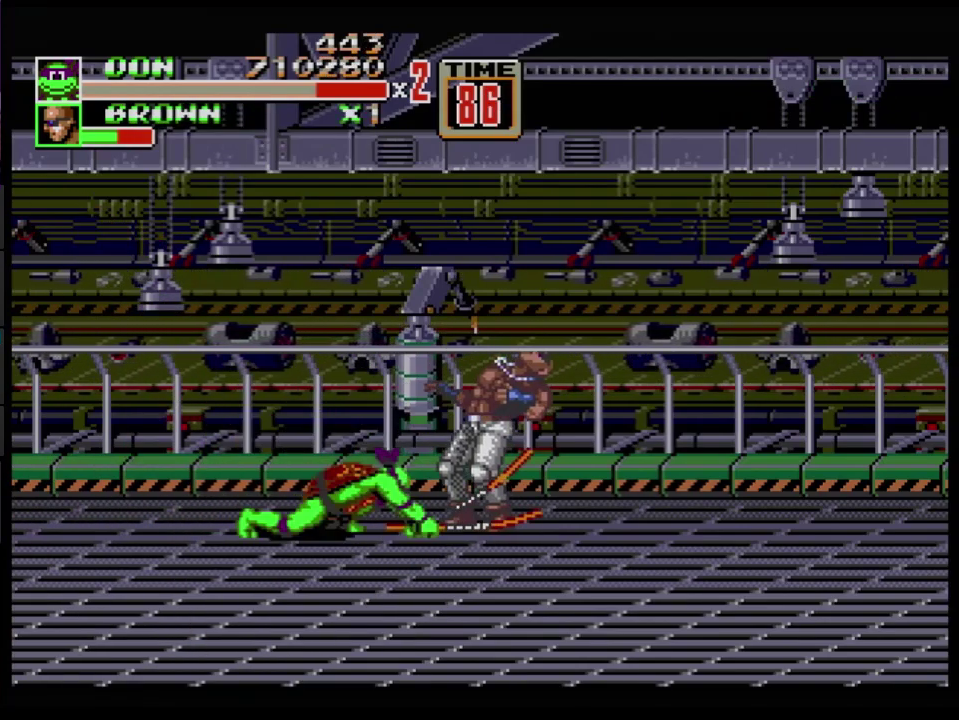
{"buttons": [], "events": [[133, "B", "down"], [434, "B", "up"]]}
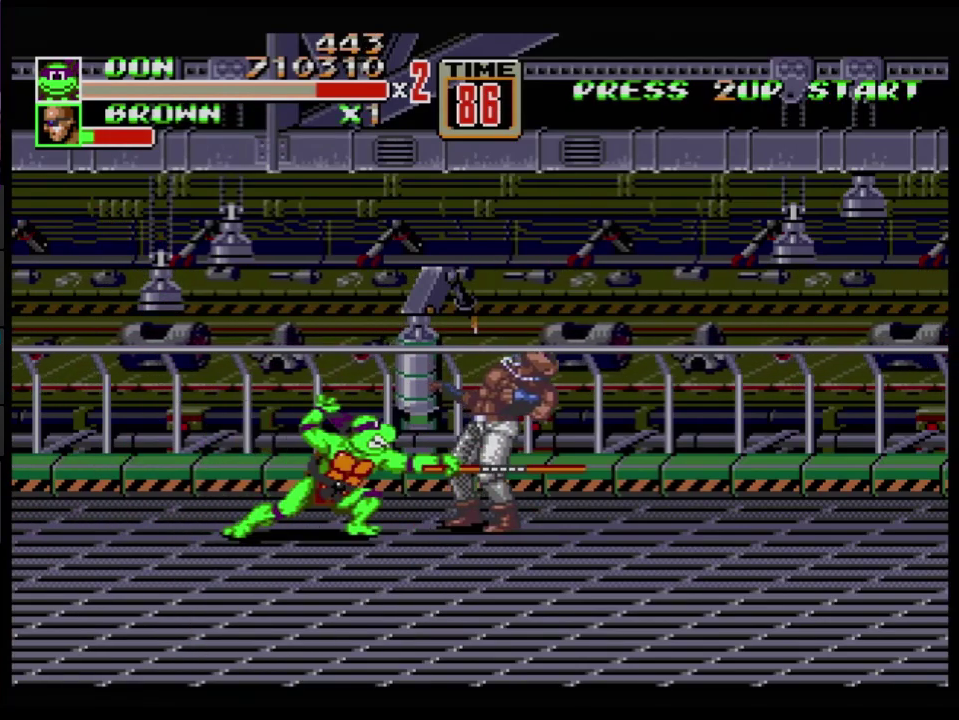
{"buttons": [], "events": []}
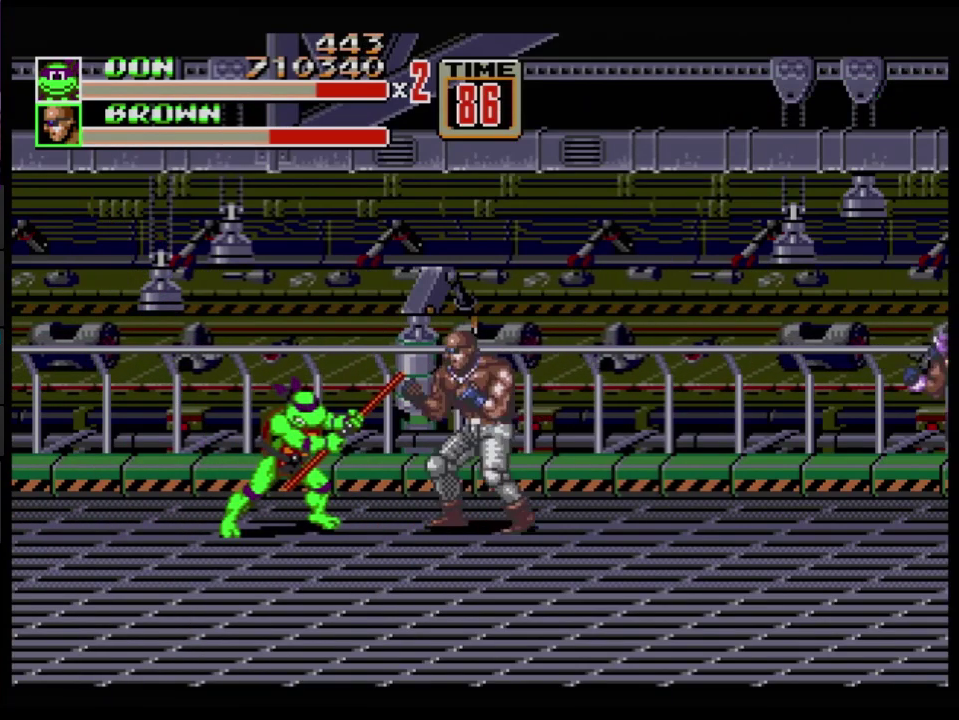
{"buttons": [], "events": [[83, "B", "down"], [267, "B", "up"]]}
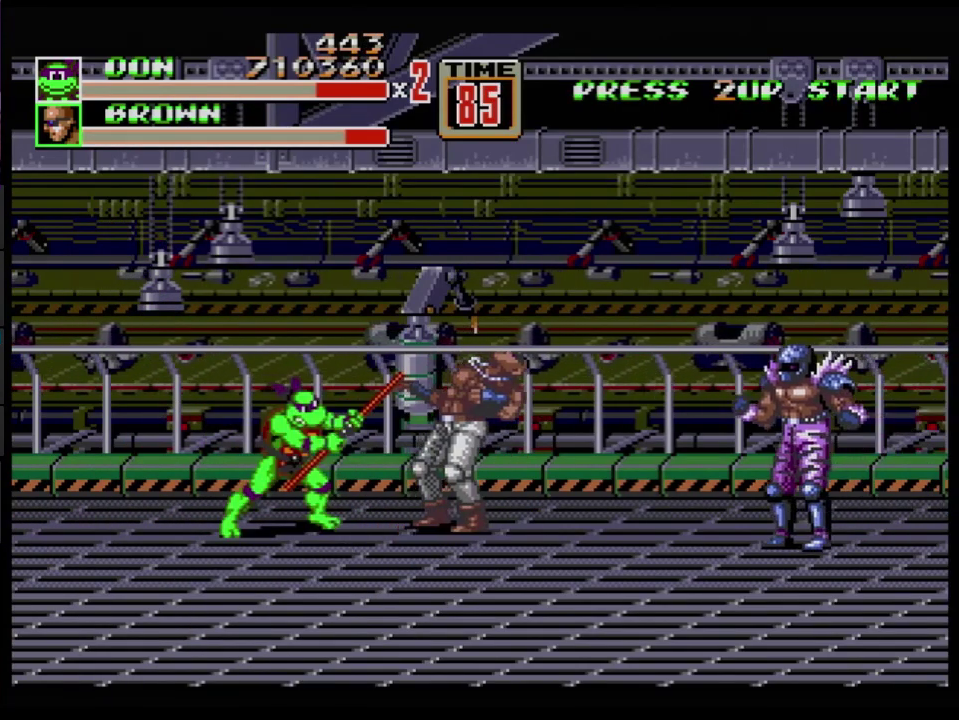
{"buttons": [], "events": [[167, "B", "down"], [351, "B", "up"]]}
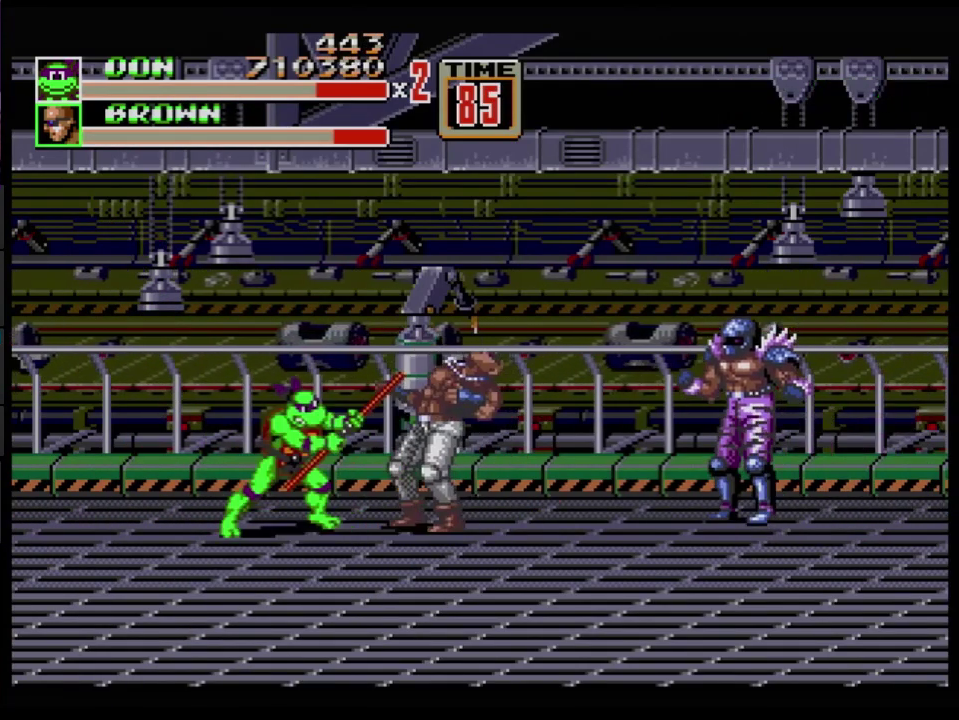
{"buttons": [], "events": [[233, "B", "down"], [384, "B", "up"]]}
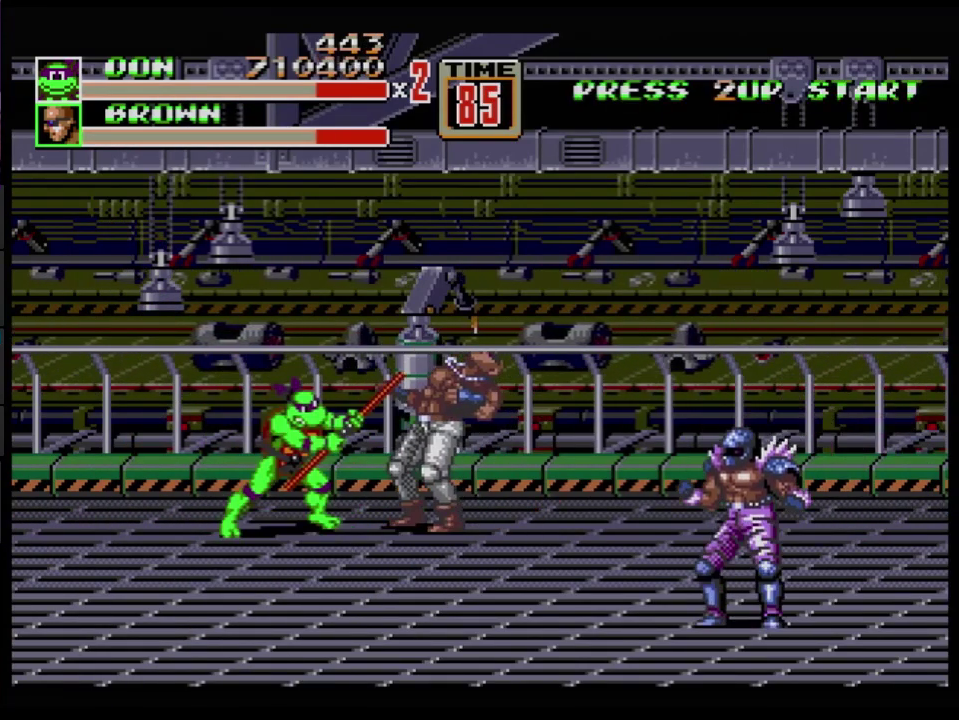
{"buttons": [], "events": [[317, "B", "down"], [434, "B", "up"]]}
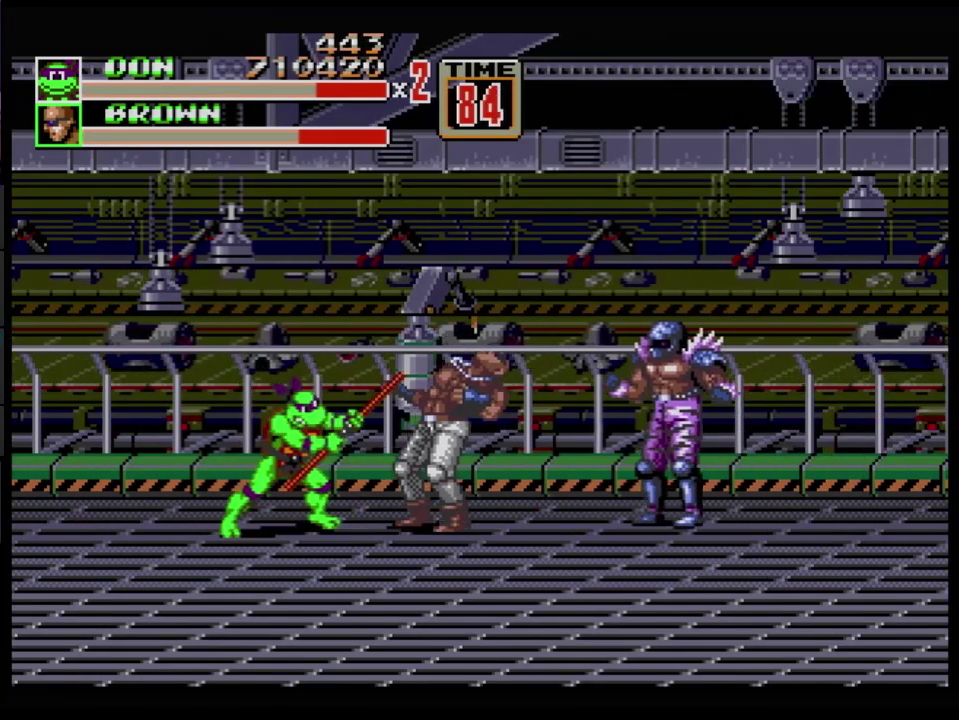
{"buttons": [], "events": [[350, "B", "down"], [500, "B", "up"]]}
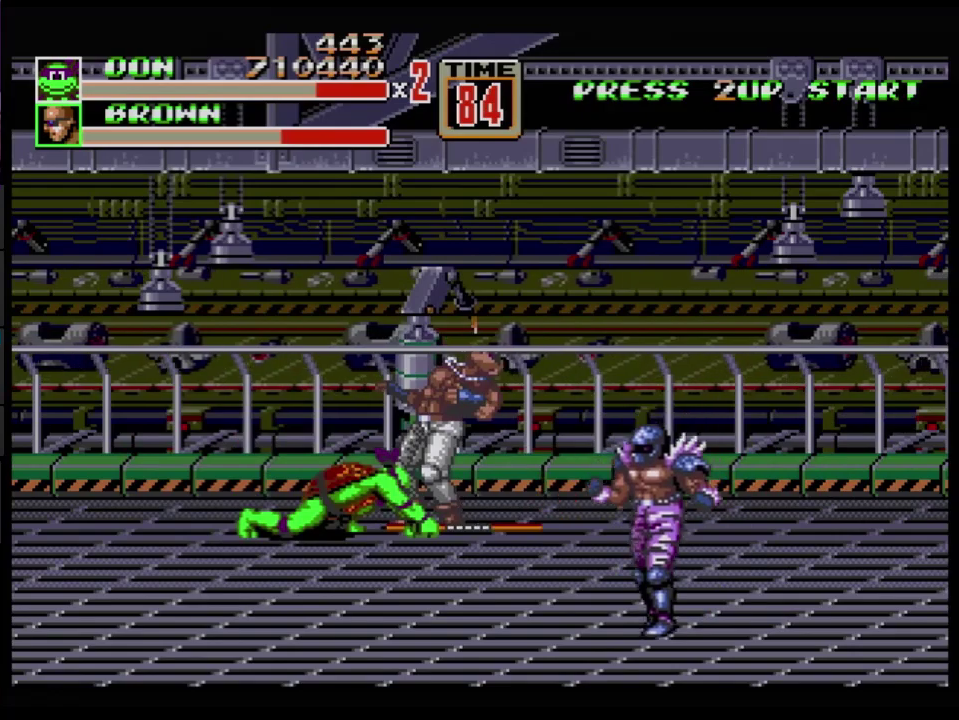
{"buttons": ["B"], "events": [[367, "B", "down"]]}
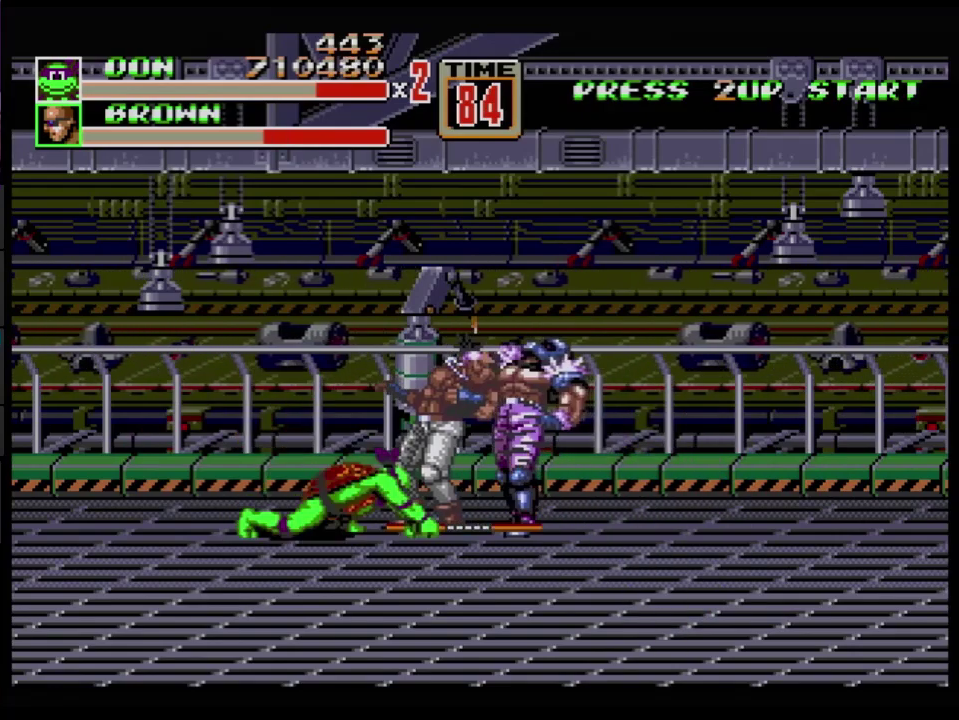
{"buttons": [], "events": [[67, "B", "up"], [217, "B", "down"], [334, "B", "up"]]}
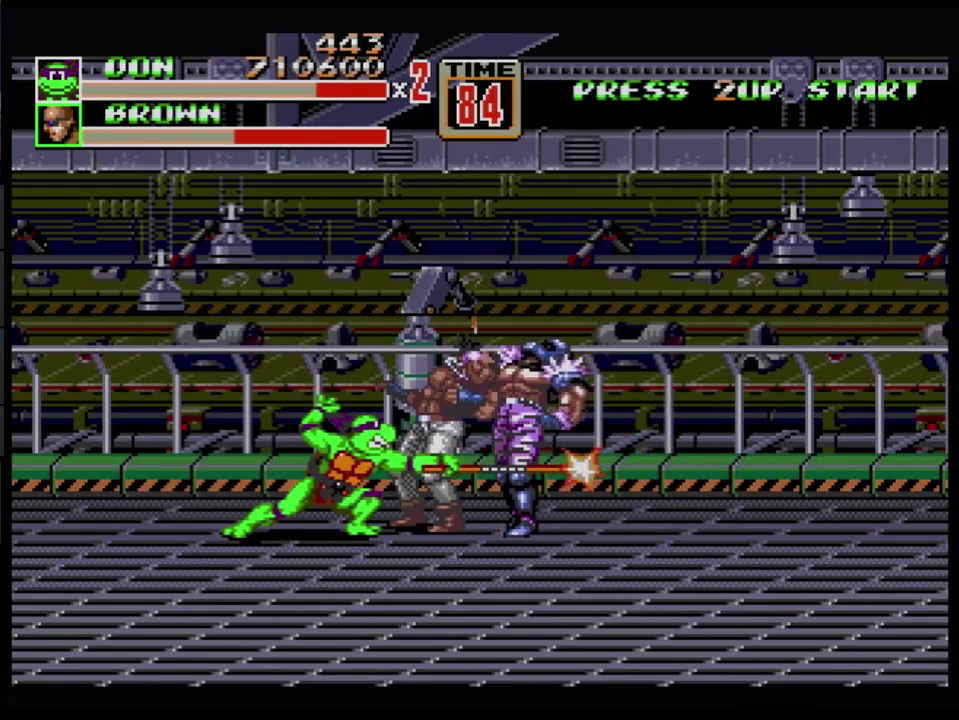
{"buttons": [], "events": []}
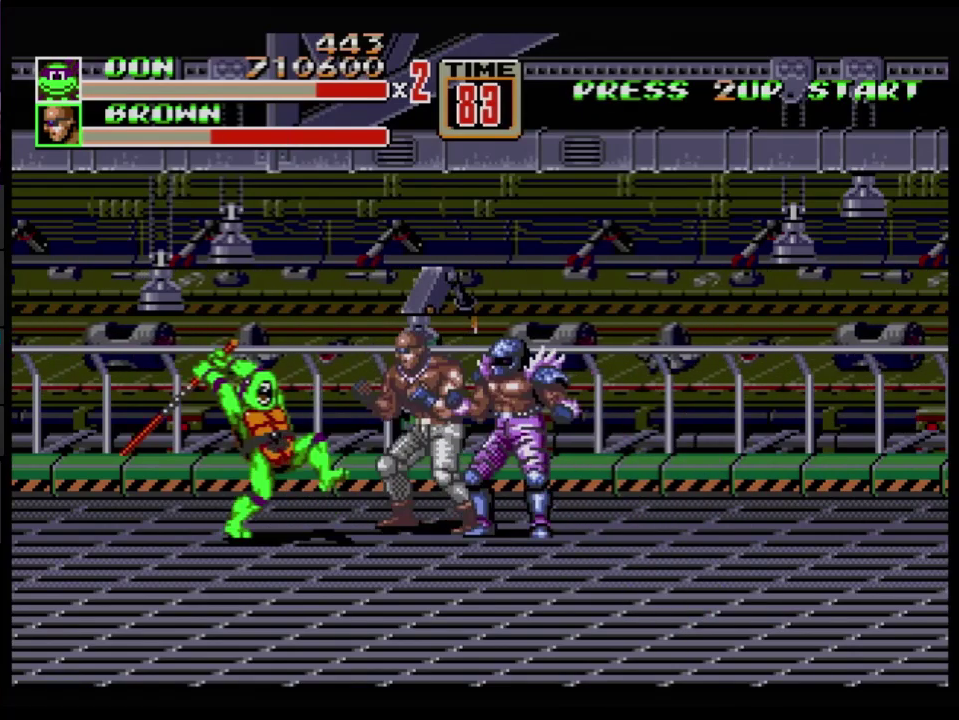
{"buttons": [], "events": [[50, "B", "down"], [233, "B", "up"], [367, "B", "down"], [500, "B", "up"]]}
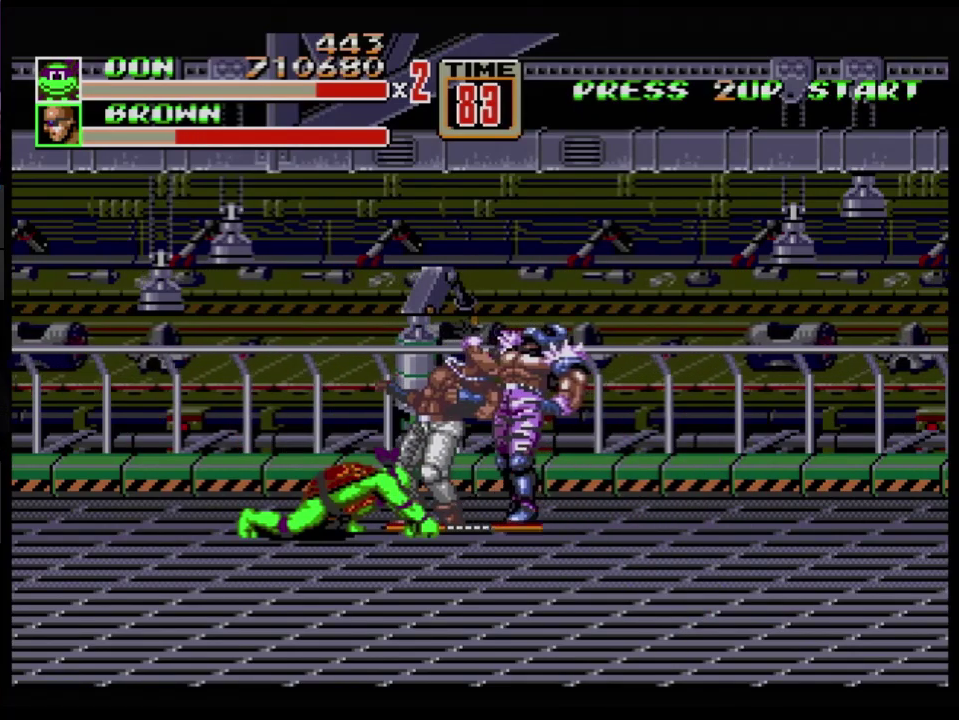
{"buttons": [], "events": [[251, "B", "down"], [301, "B", "up"], [351, "B", "down"], [418, "B", "up"]]}
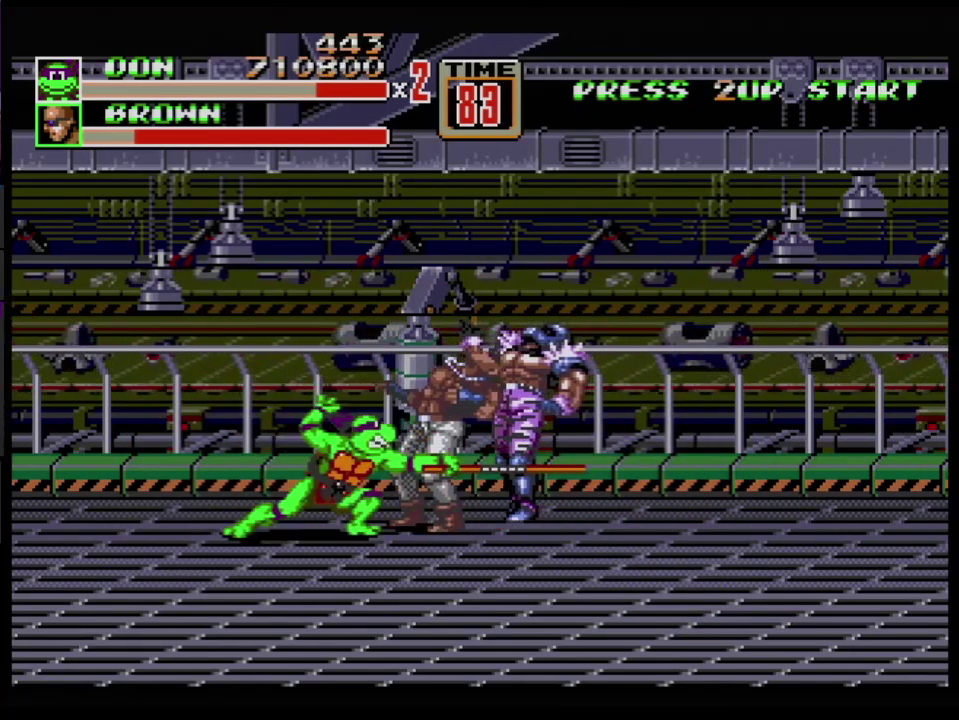
{"buttons": ["B"], "events": [[467, "B", "down"]]}
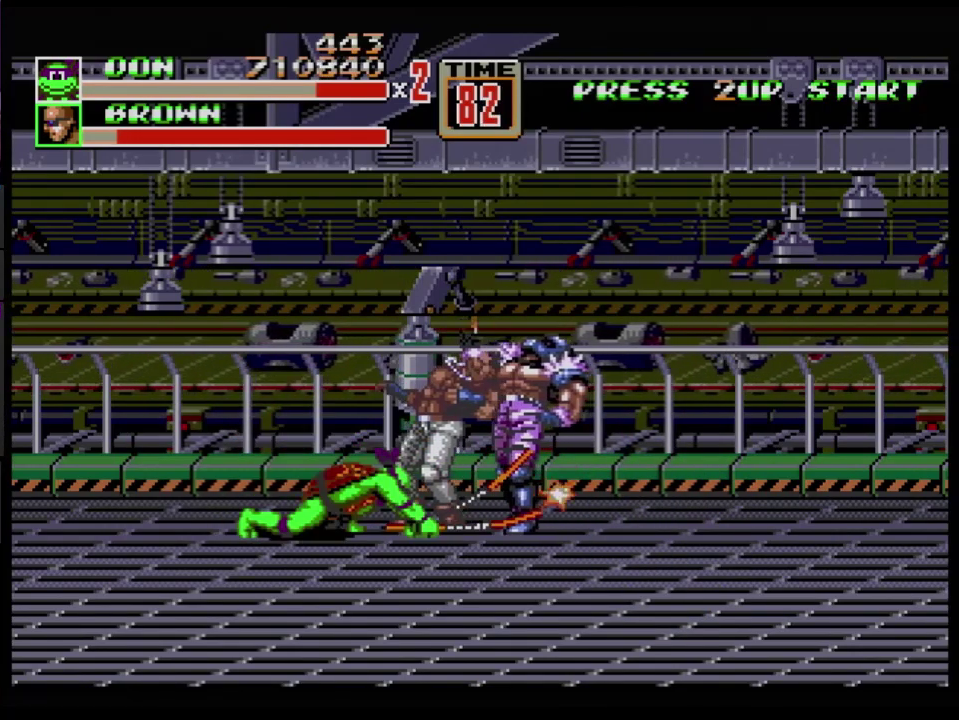
{"buttons": [], "events": [[151, "B", "up"], [251, "B", "down"], [384, "B", "up"]]}
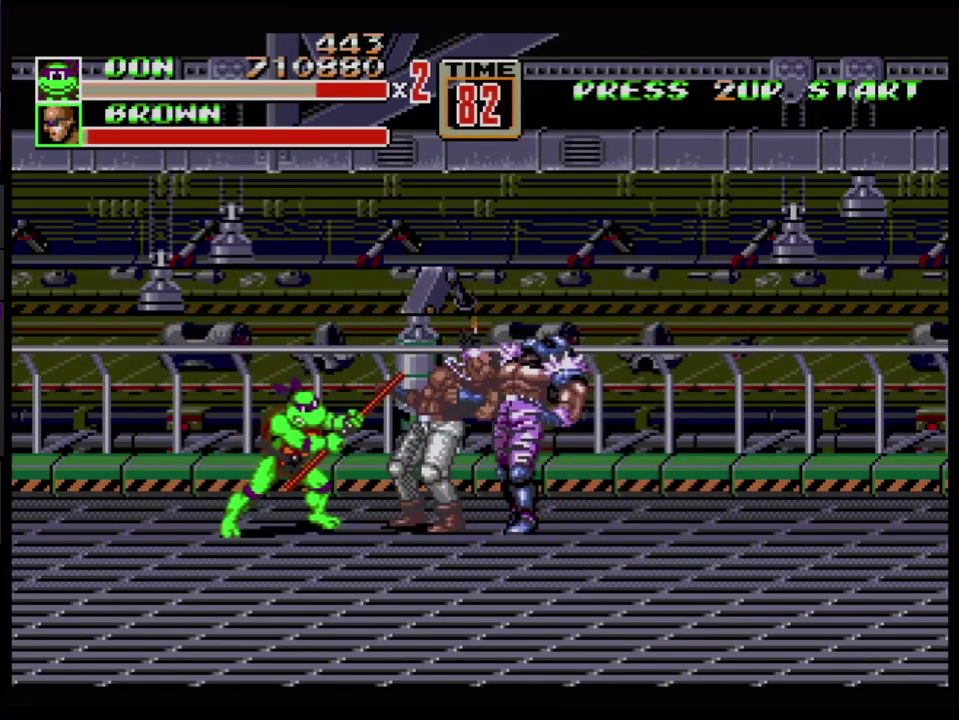
{"buttons": ["B"], "events": [[34, "B", "down"], [84, "B", "up"], [150, "B", "down"], [317, "B", "up"], [367, "B", "down"], [434, "B", "up"], [484, "B", "down"]]}
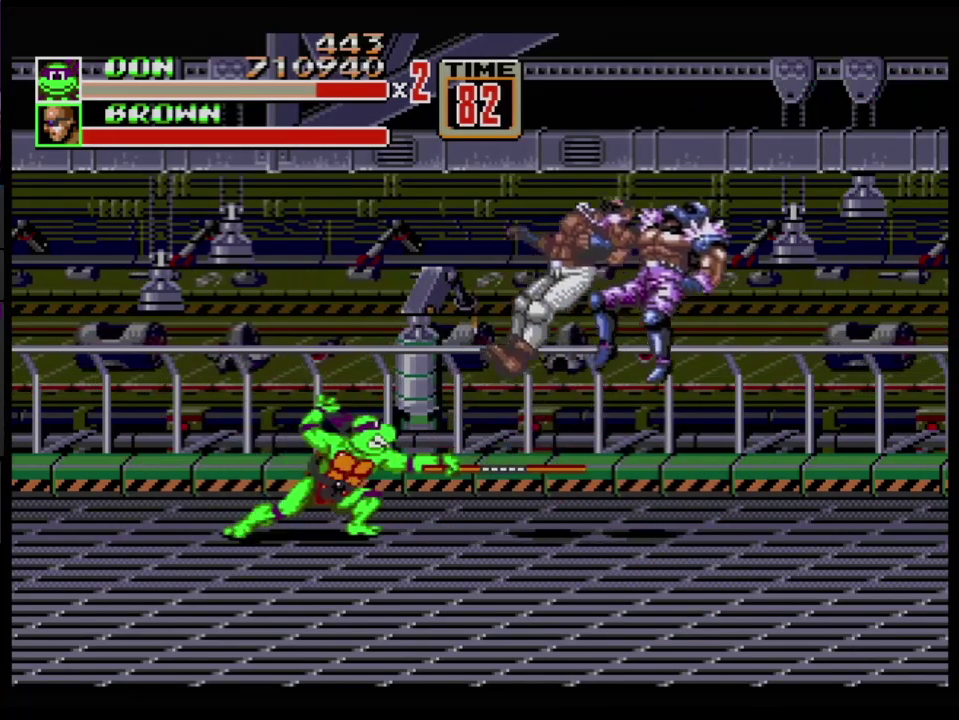
{"buttons": ["DPAD_RIGHT"], "events": [[50, "B", "up"], [484, "DPAD_RIGHT", "down"]]}
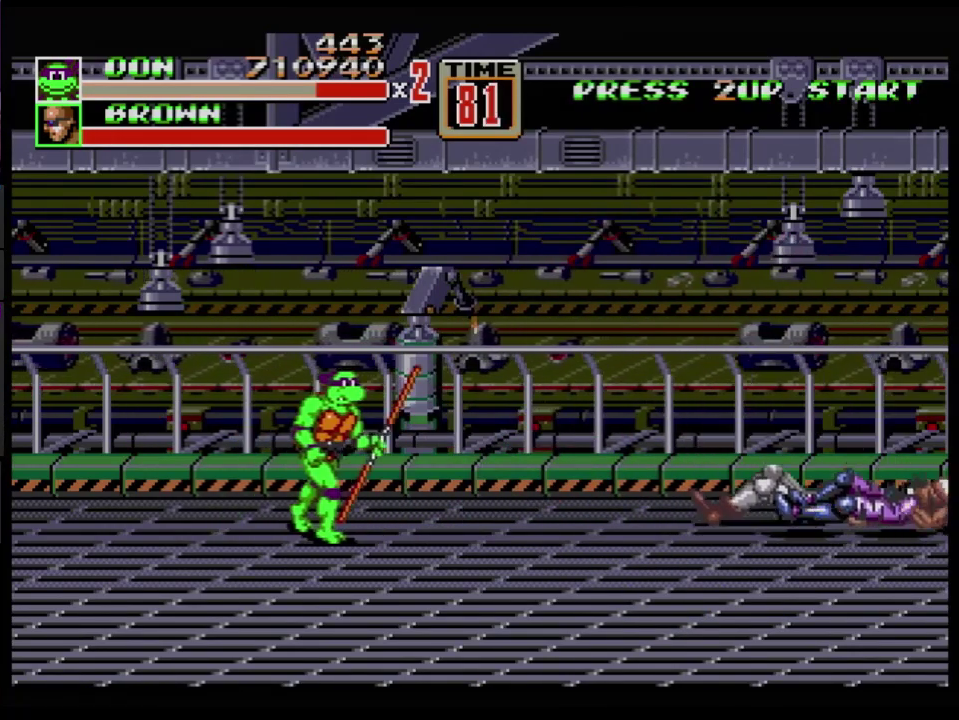
{"buttons": [], "events": [[200, "DPAD_DOWN", "down"], [200, "DPAD_LEFT", "down"], [200, "DPAD_RIGHT", "up"], [250, "DPAD_DOWN", "up"], [267, "DPAD_LEFT", "up"]]}
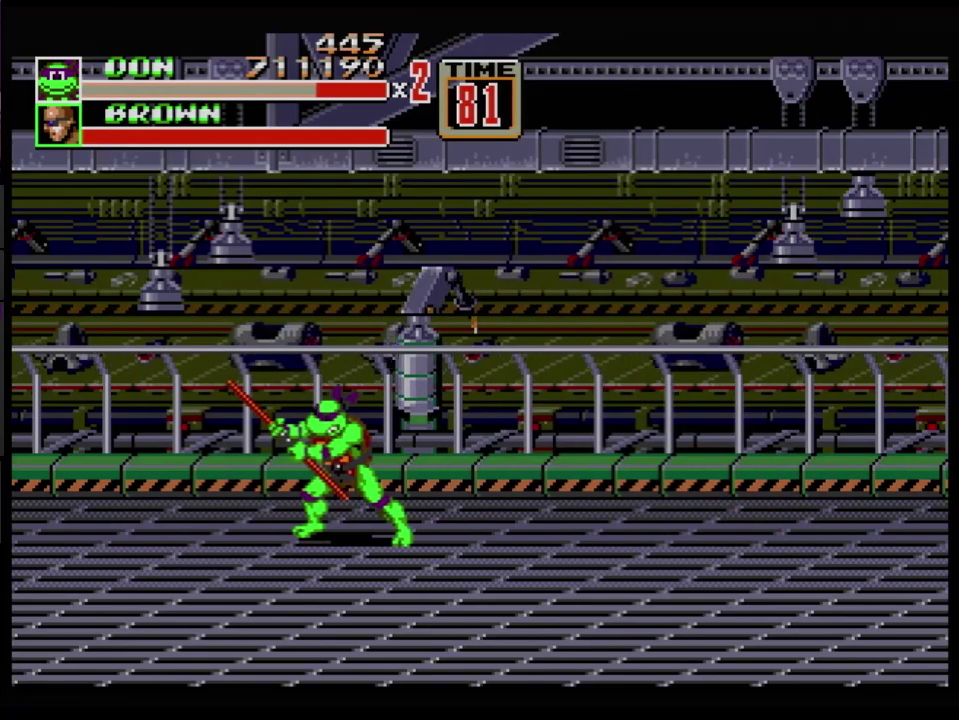
{"buttons": [], "events": []}
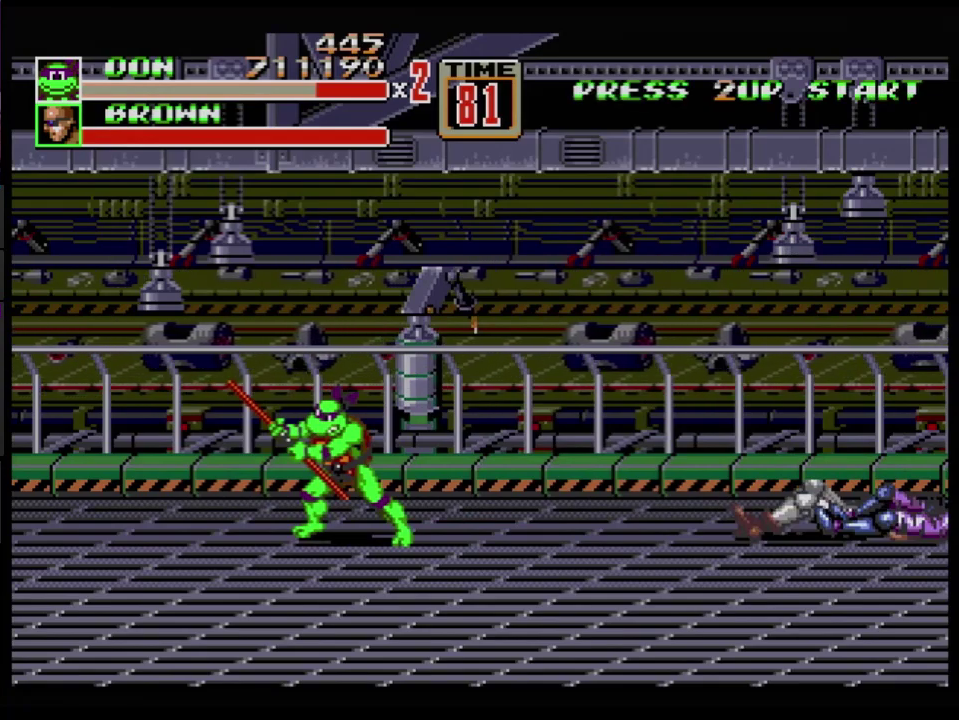
{"buttons": [], "events": []}
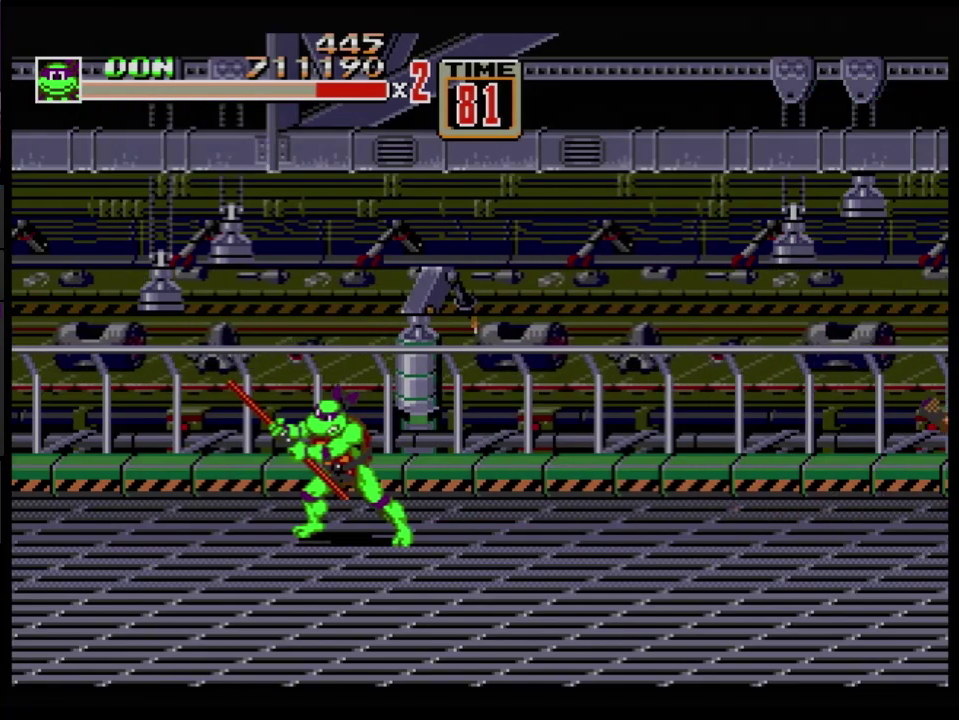
{"buttons": [], "events": []}
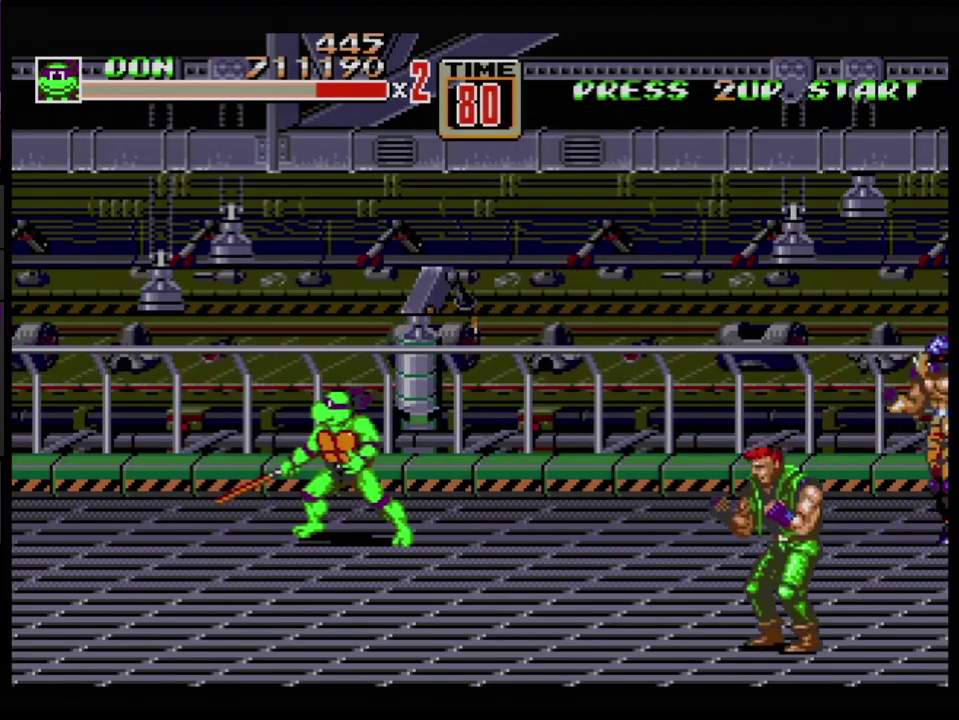
{"buttons": [], "events": []}
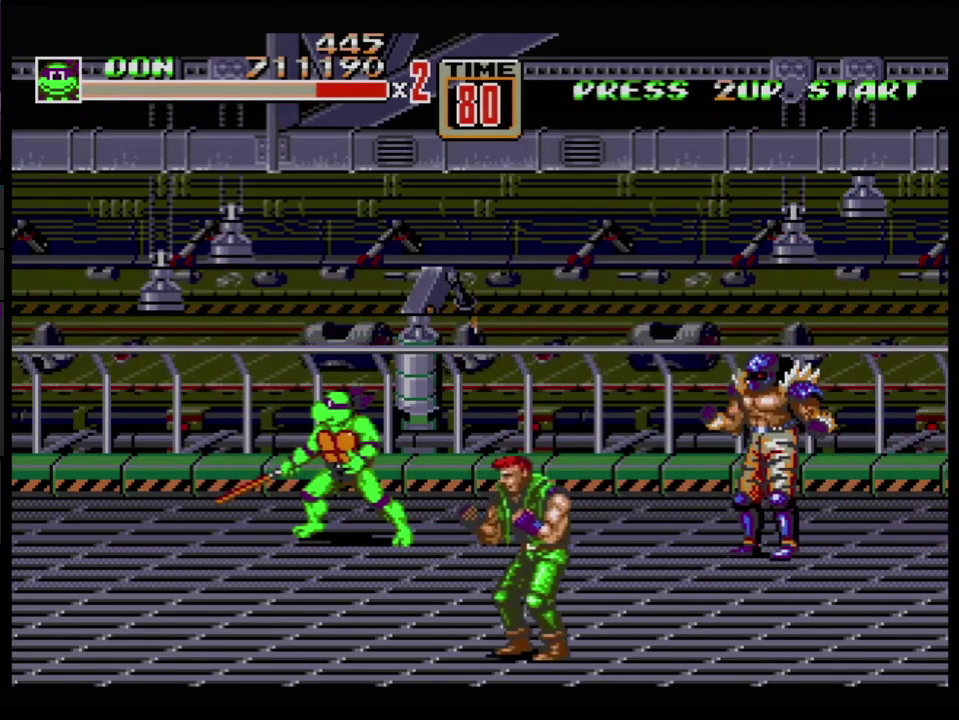
{"buttons": [], "events": [[83, "DPAD_LEFT", "down"], [484, "DPAD_LEFT", "up"]]}
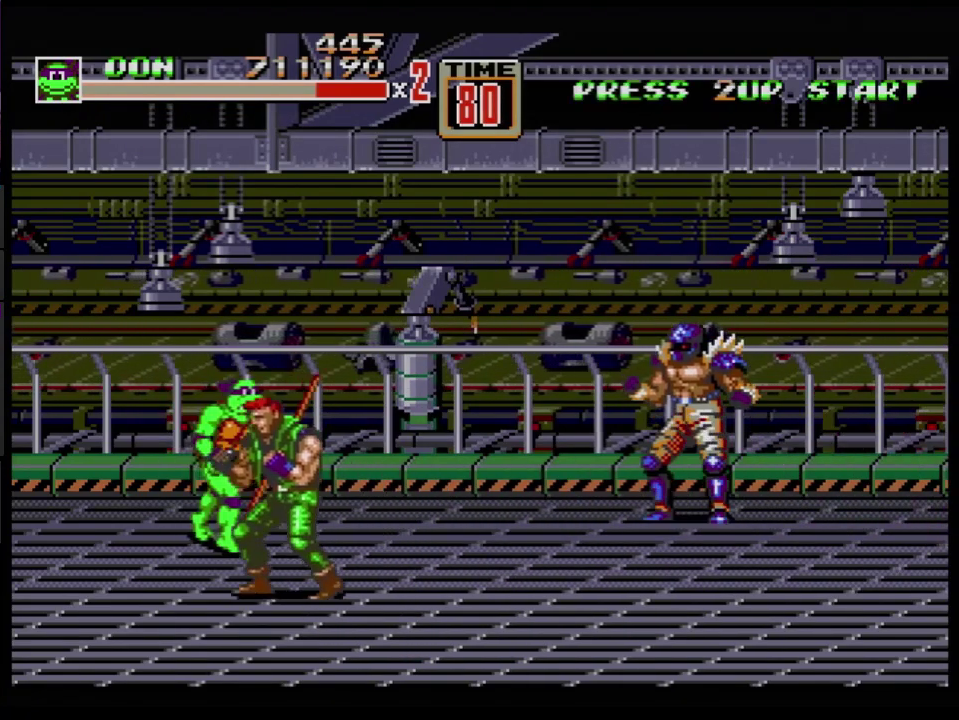
{"buttons": [], "events": [[17, "DPAD_RIGHT", "down"], [67, "DPAD_RIGHT", "up"], [167, "DPAD_LEFT", "down"], [267, "B", "down"], [367, "B", "up"], [417, "DPAD_LEFT", "up"]]}
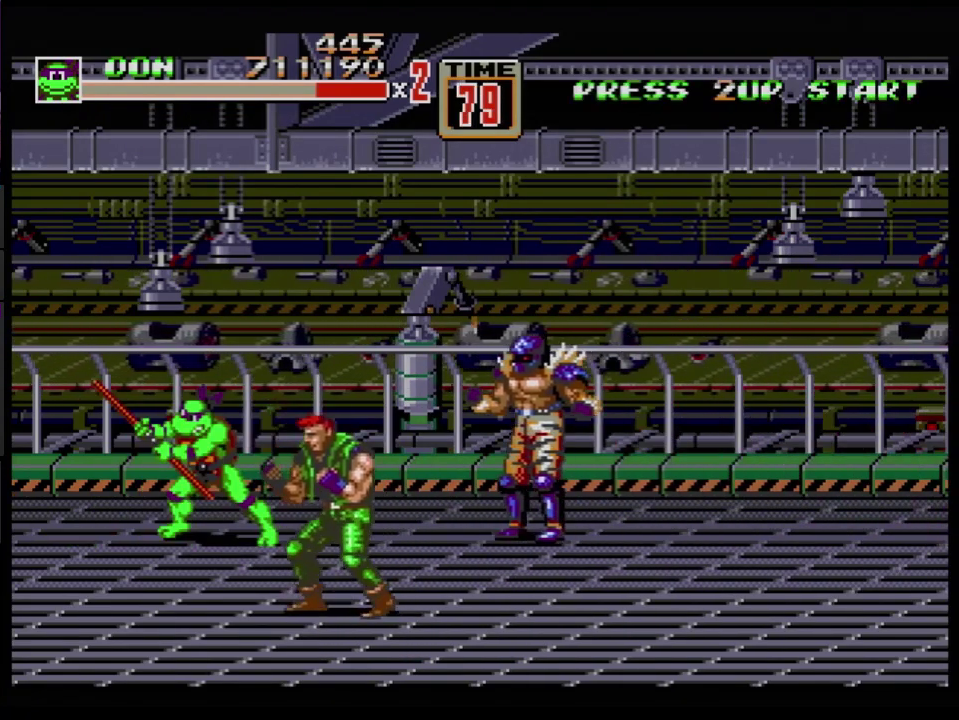
{"buttons": [], "events": [[83, "DPAD_RIGHT", "down"], [167, "B", "down"], [167, "DPAD_RIGHT", "up"], [267, "B", "up"], [400, "B", "down"], [450, "B", "up"]]}